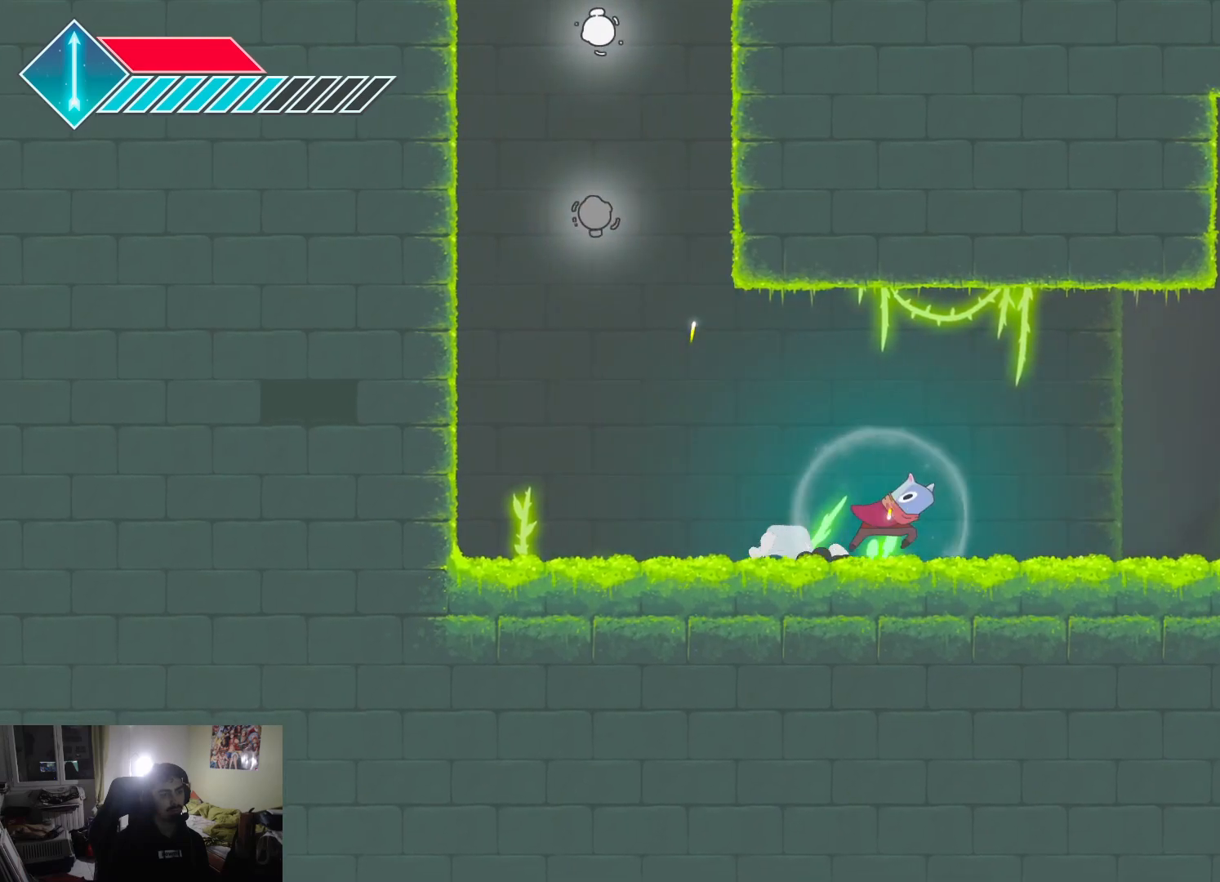
Gameplay with a controller (PlayStation layout); each line is a JSON object with the inputs held at the frame after it. "events" lists button and stick changes between this image and that frame as [ms after this image, input, new state], when the widget could be followed in between.
{"buttons": ["CROSS"], "left_stick": "right", "right_stick": "center", "events": [[167, "L1", "up"], [433, "CROSS", "down"]]}
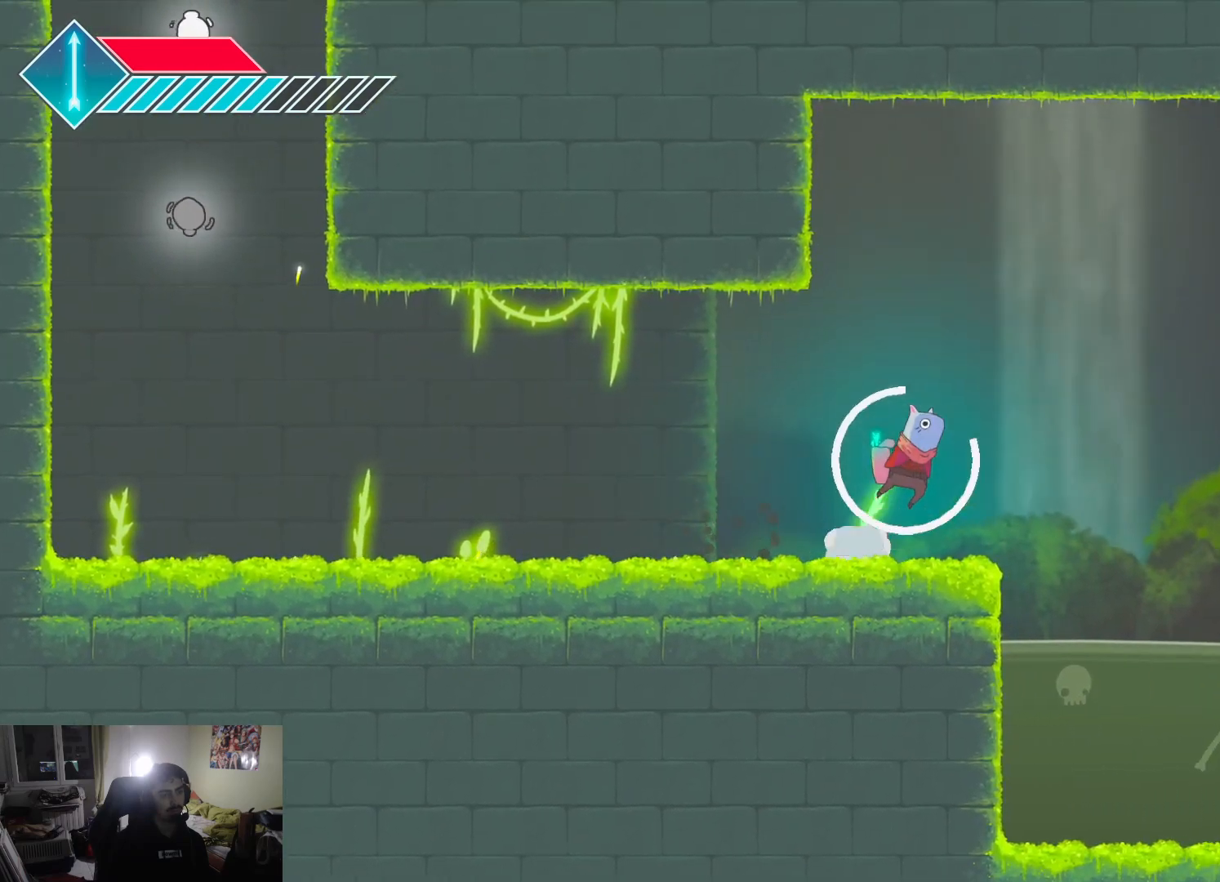
{"buttons": ["CROSS"], "left_stick": "right", "right_stick": "center", "events": [[50, "CROSS", "up"], [400, "CROSS", "down"]]}
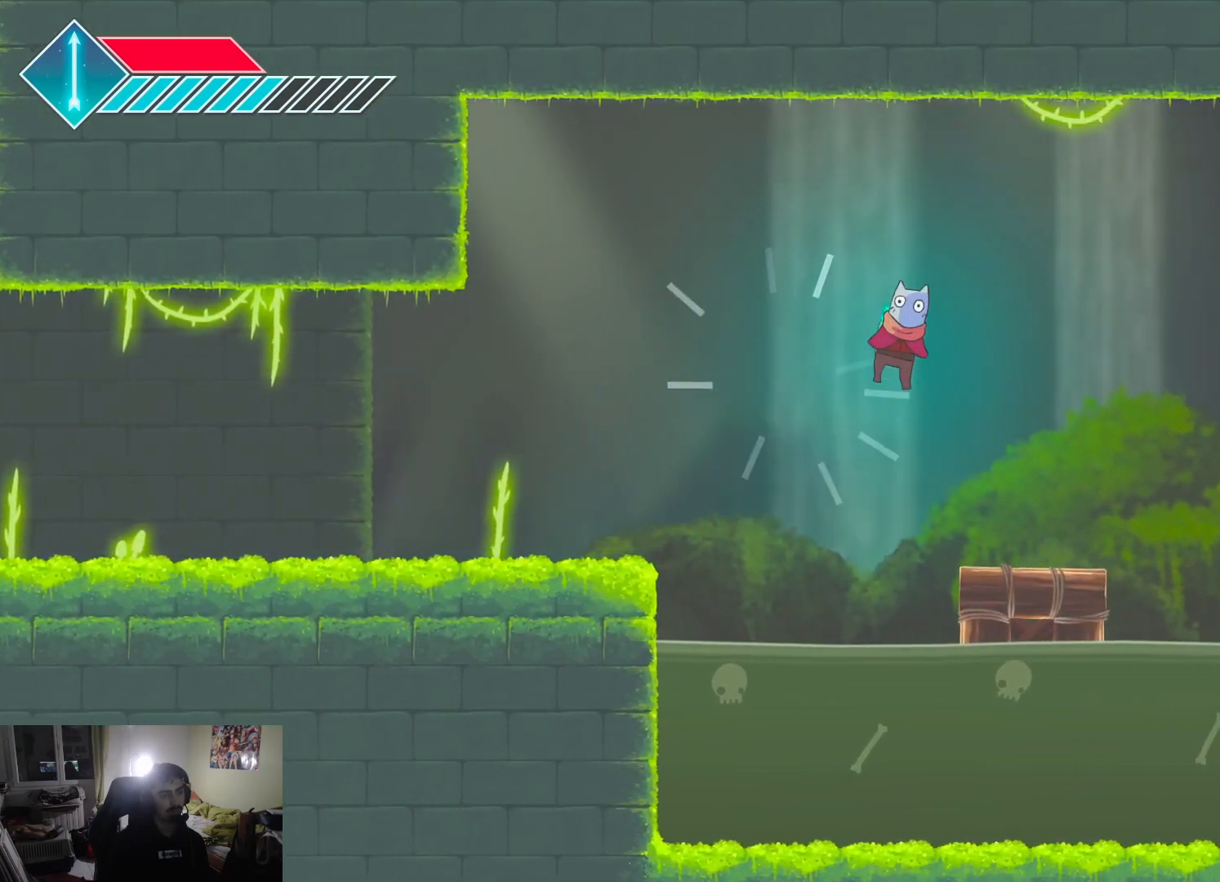
{"buttons": ["CROSS"], "left_stick": "right", "right_stick": "center", "events": [[150, "CROSS", "up"], [233, "CROSS", "down"]]}
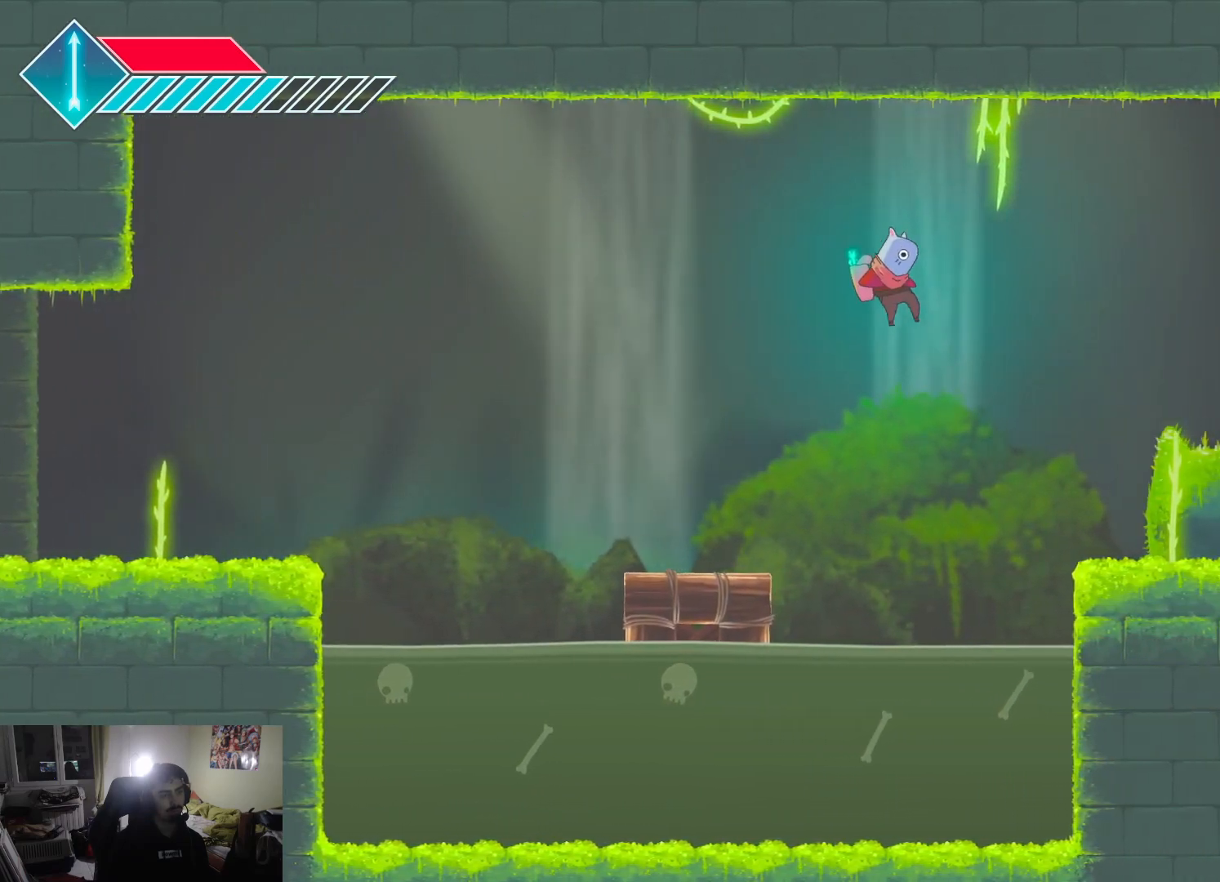
{"buttons": [], "left_stick": "right", "right_stick": "center", "events": [[233, "L1", "down"], [317, "CROSS", "up"], [383, "L1", "up"]]}
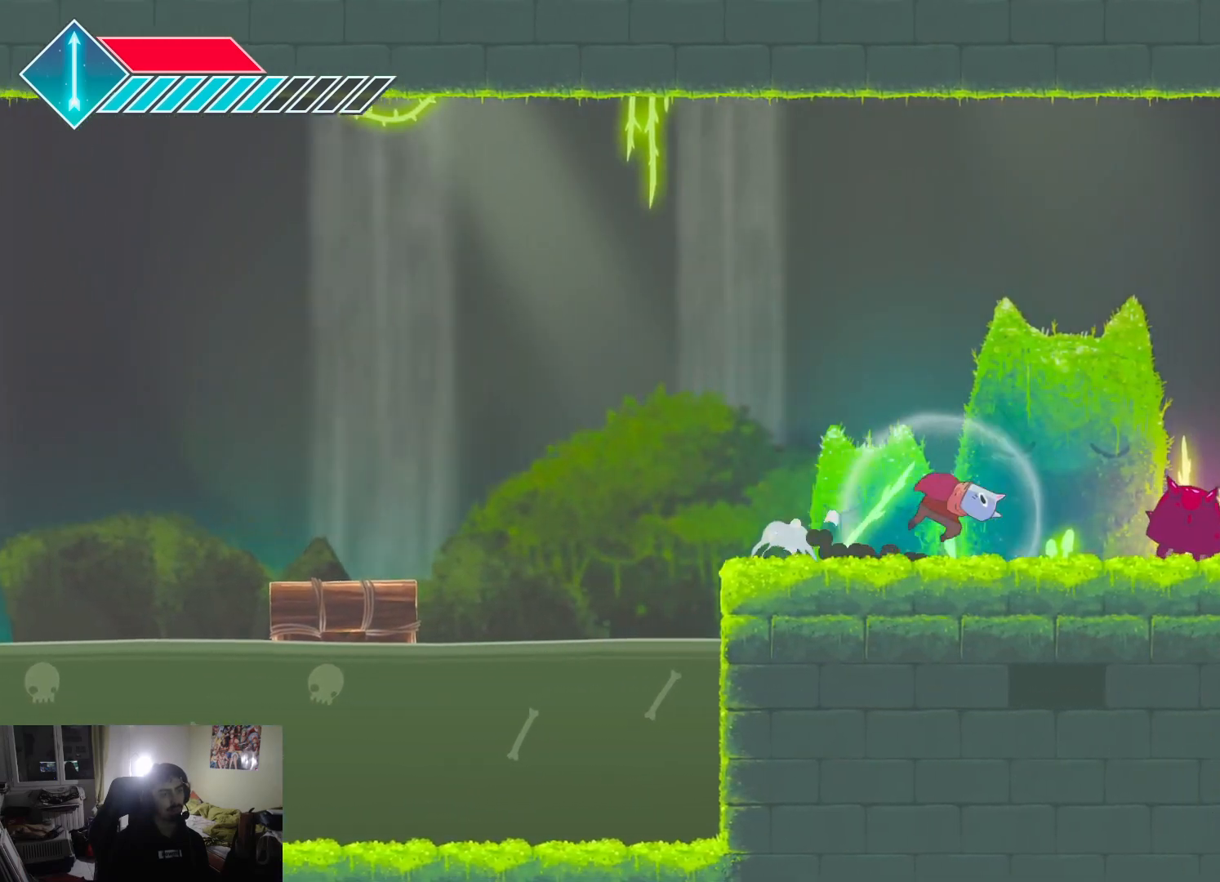
{"buttons": ["SQUARE"], "left_stick": "right", "right_stick": "center", "events": [[100, "SQUARE", "down"], [217, "SQUARE", "up"], [267, "SQUARE", "down"], [367, "SQUARE", "up"], [417, "SQUARE", "down"]]}
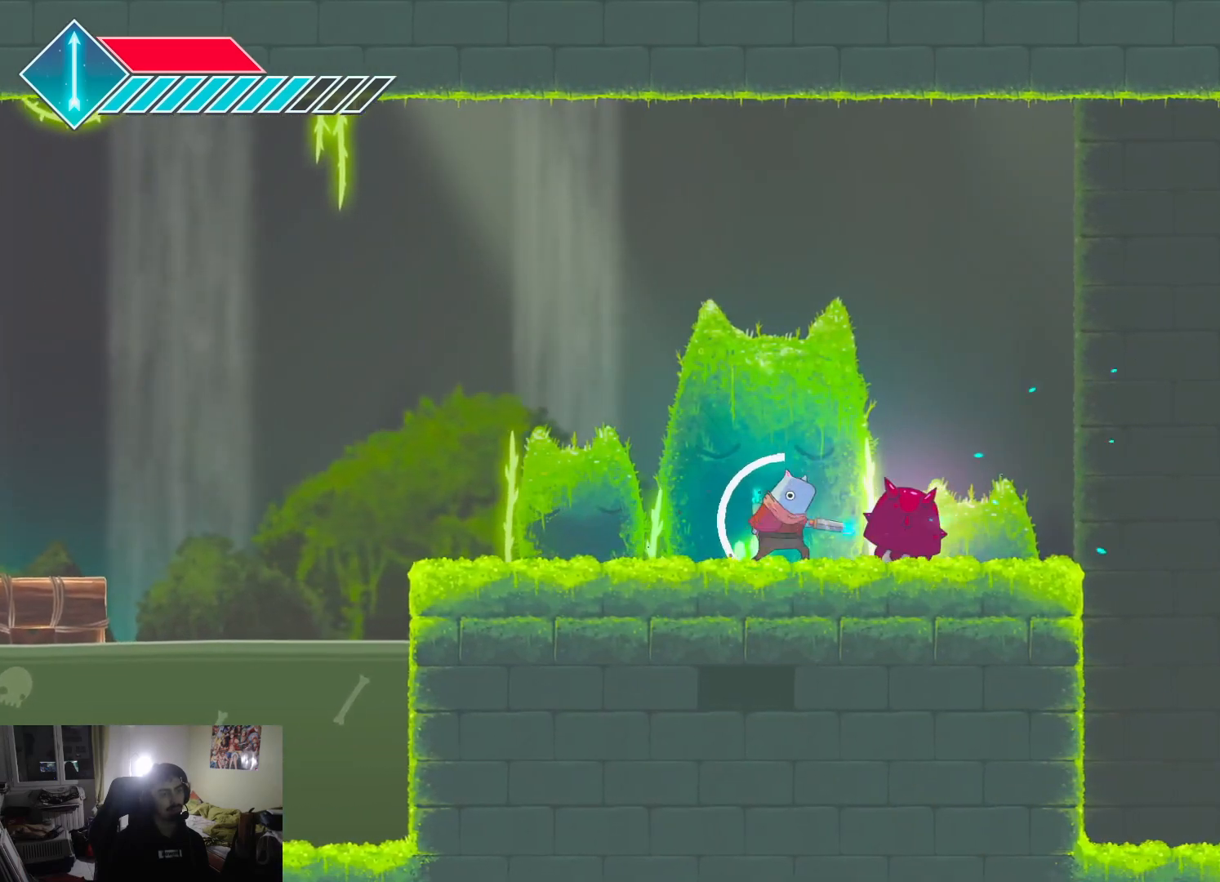
{"buttons": ["SQUARE"], "left_stick": "right", "right_stick": "center", "events": [[17, "SQUARE", "up"], [83, "SQUARE", "down"], [150, "left_stick", "center"], [183, "SQUARE", "up"], [250, "SQUARE", "down"], [350, "SQUARE", "up"], [367, "left_stick", "right"], [417, "SQUARE", "down"]]}
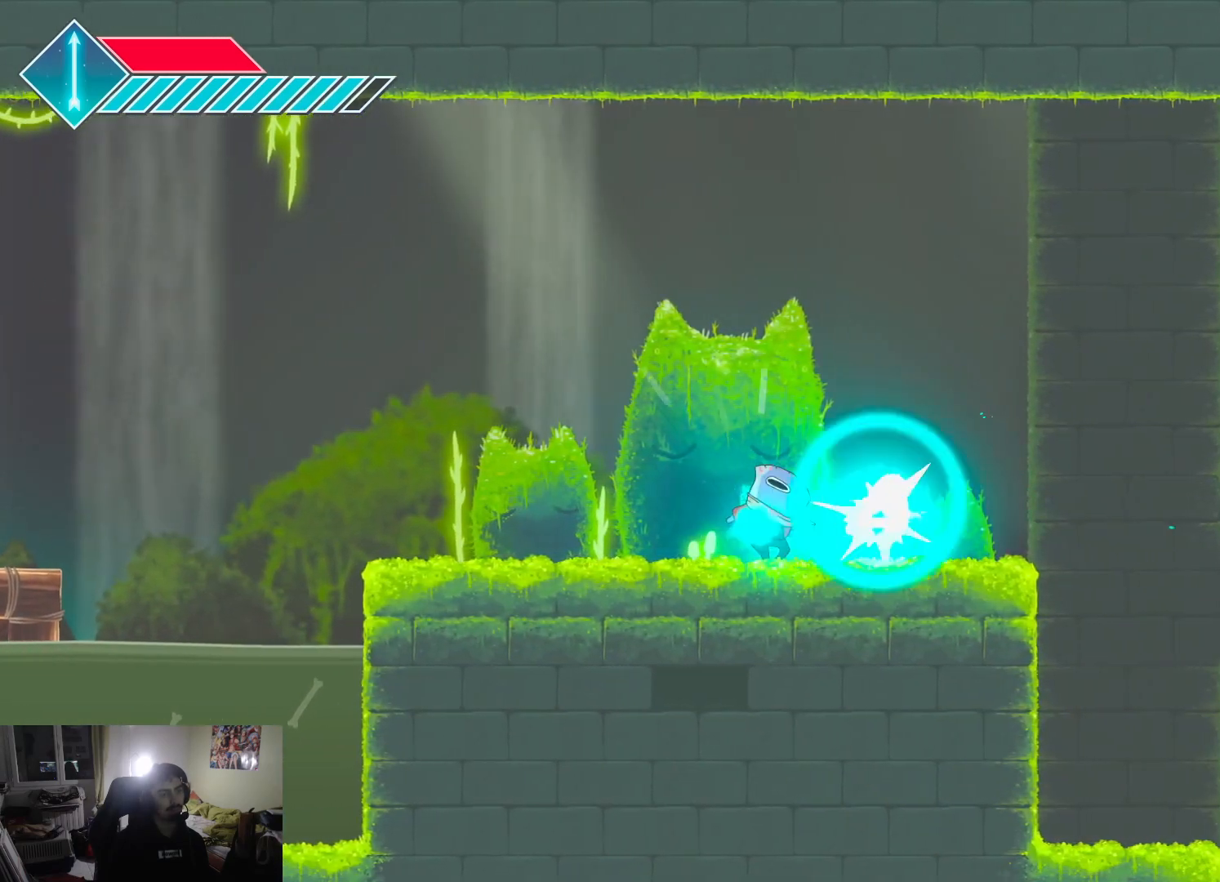
{"buttons": [], "left_stick": "right", "right_stick": "center", "events": [[67, "SQUARE", "up"]]}
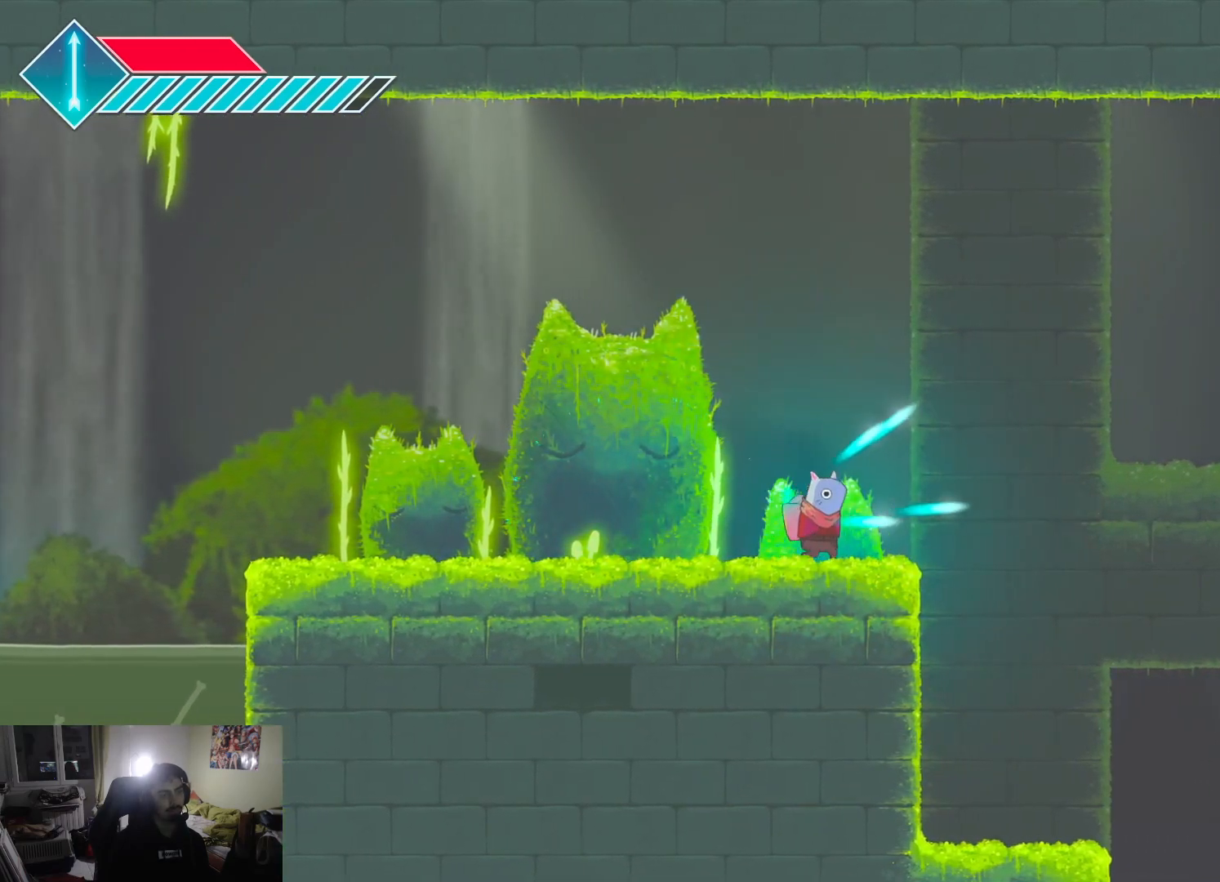
{"buttons": [], "left_stick": "right", "right_stick": "center", "events": []}
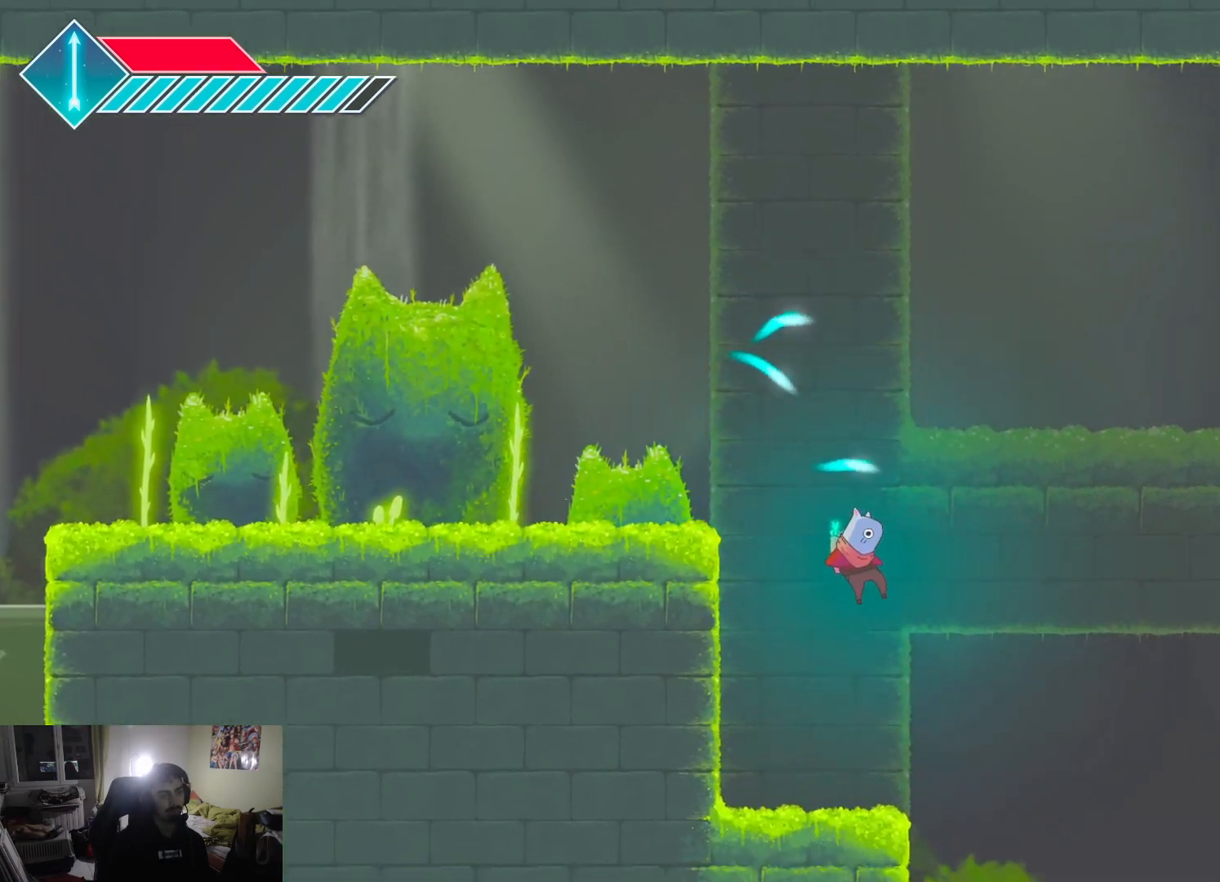
{"buttons": [], "left_stick": "right", "right_stick": "center", "events": []}
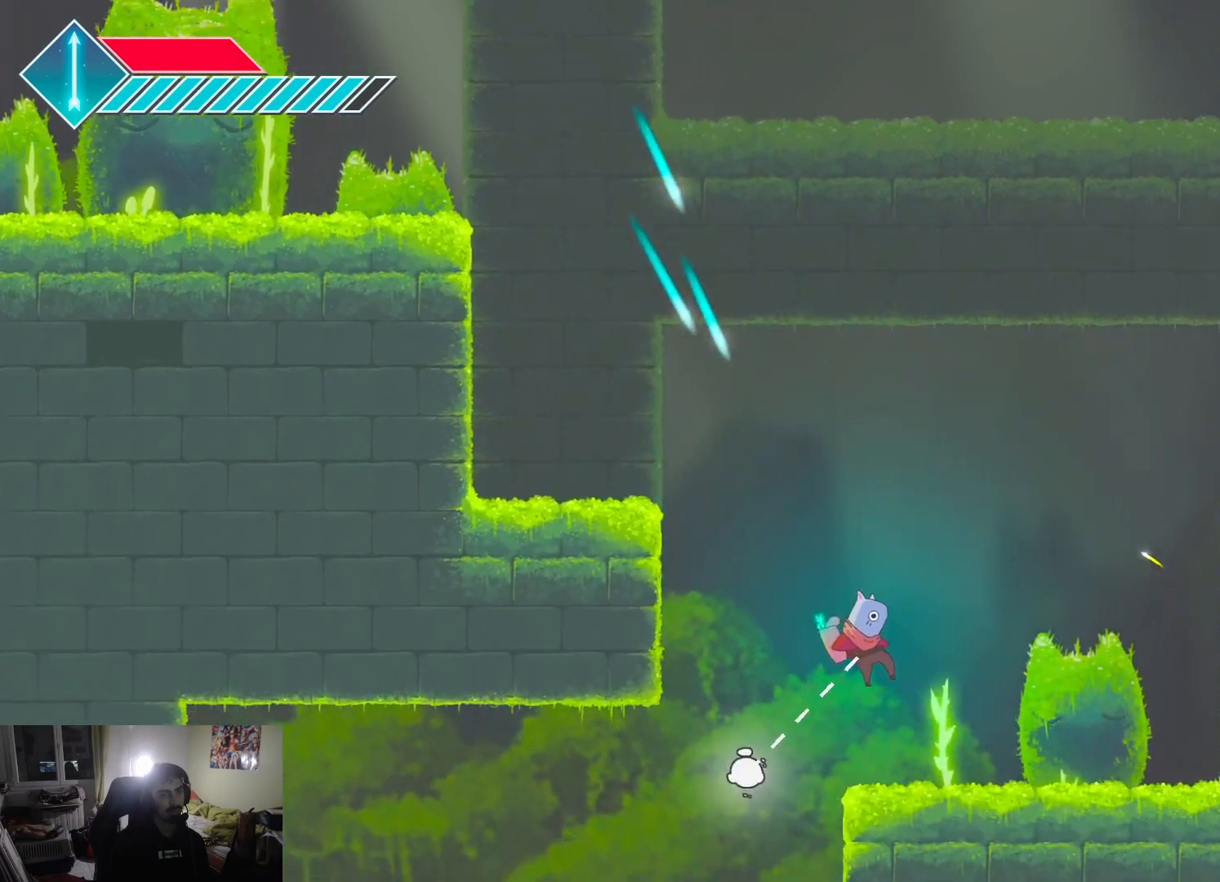
{"buttons": [], "left_stick": "left", "right_stick": "center", "events": [[200, "left_stick", "left"]]}
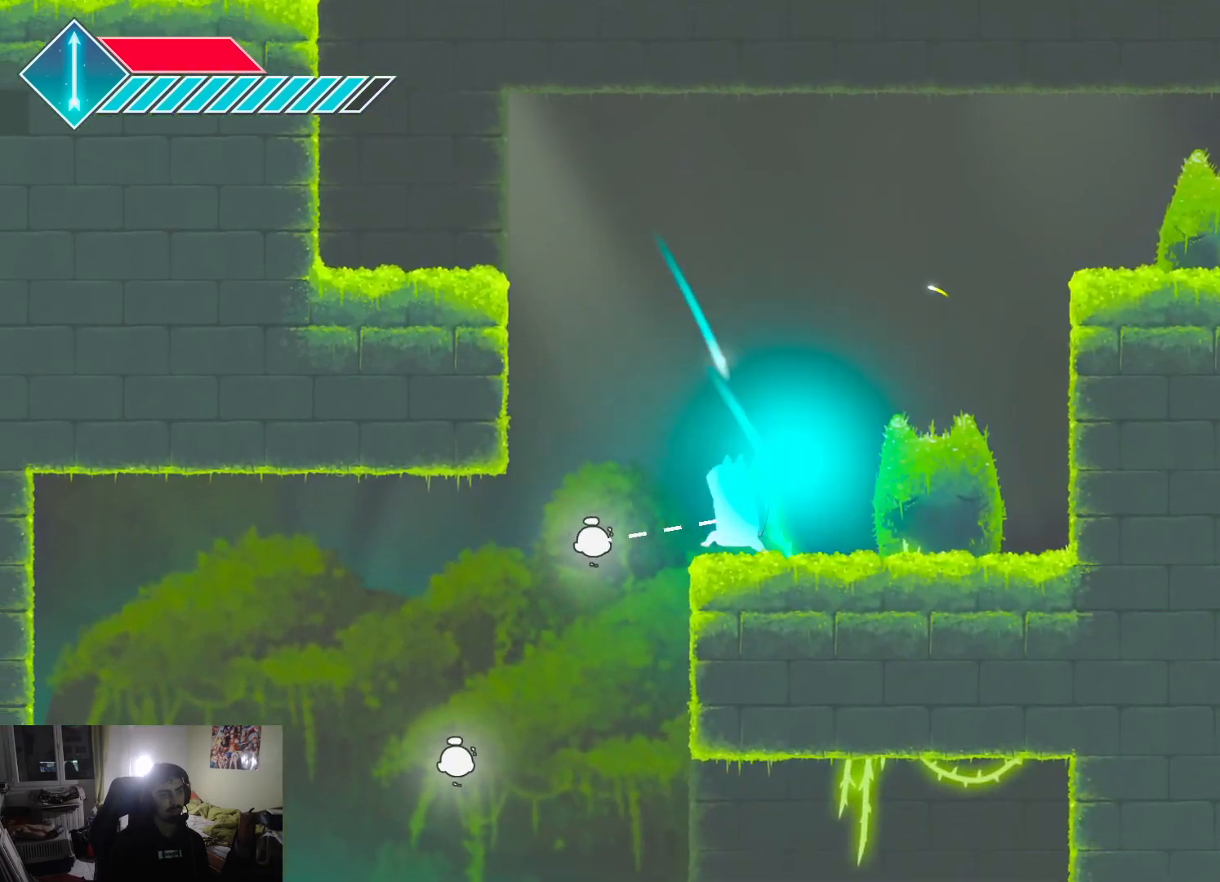
{"buttons": ["R1"], "left_stick": "center", "right_stick": "center", "events": [[367, "left_stick", "center"], [450, "R1", "down"]]}
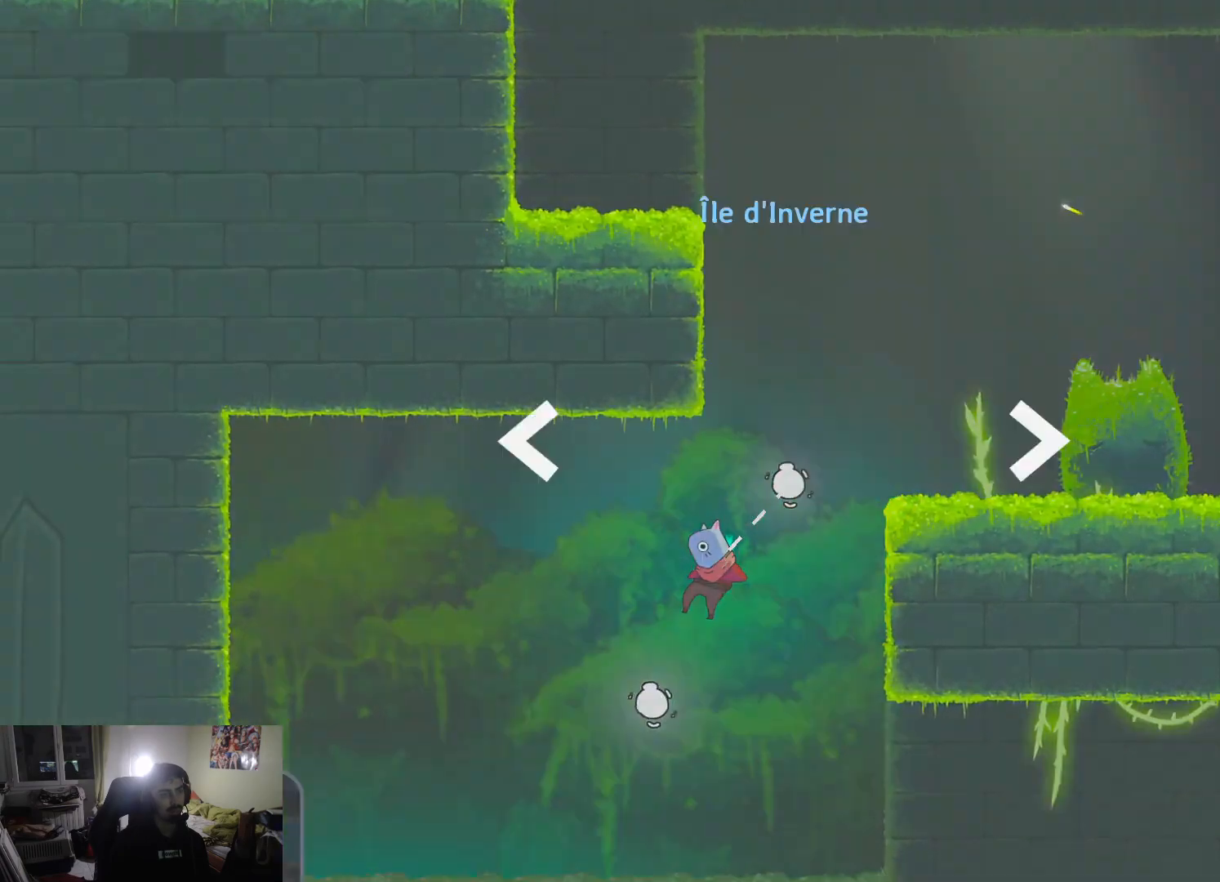
{"buttons": [], "left_stick": "center", "right_stick": "center", "events": [[83, "R1", "up"]]}
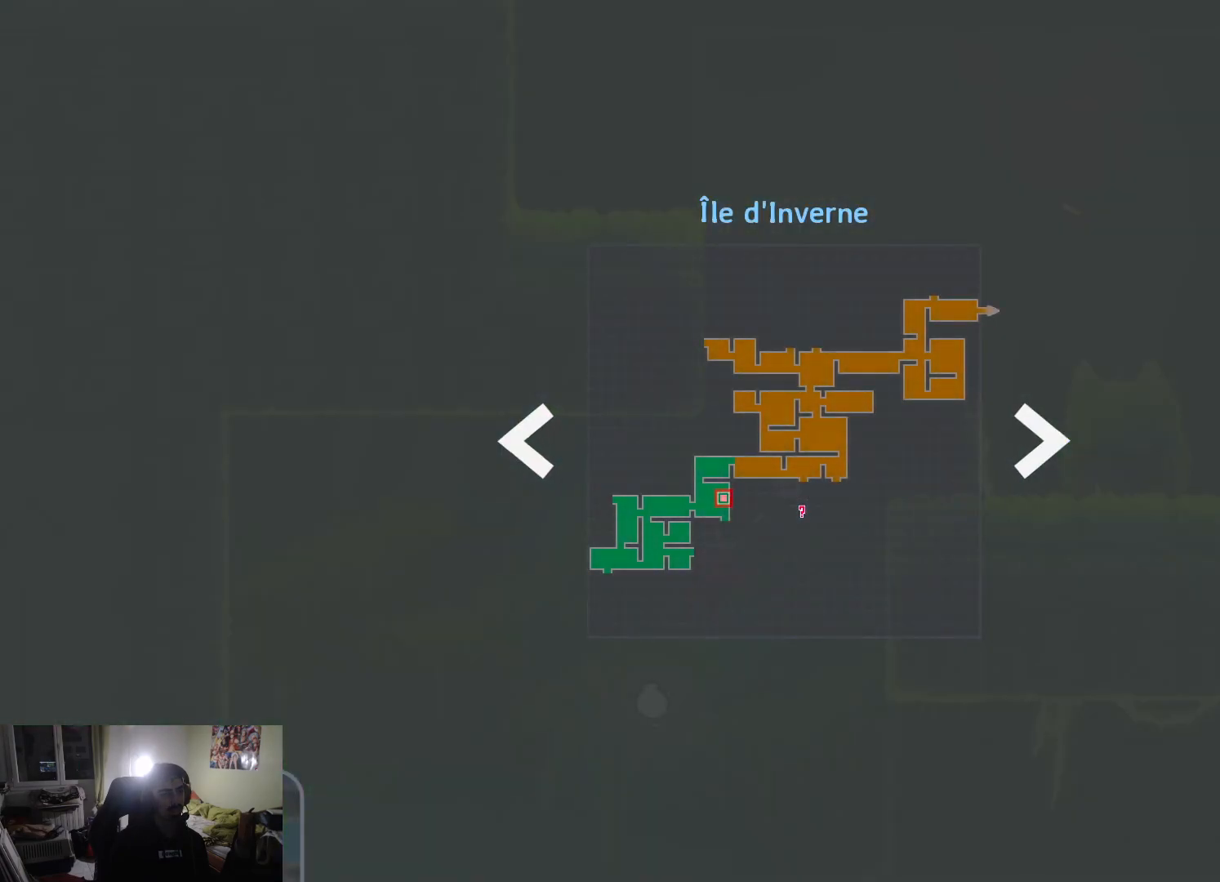
{"buttons": [], "left_stick": "left", "right_stick": "center", "events": [[317, "R1", "down"], [367, "left_stick", "left"], [417, "R1", "up"]]}
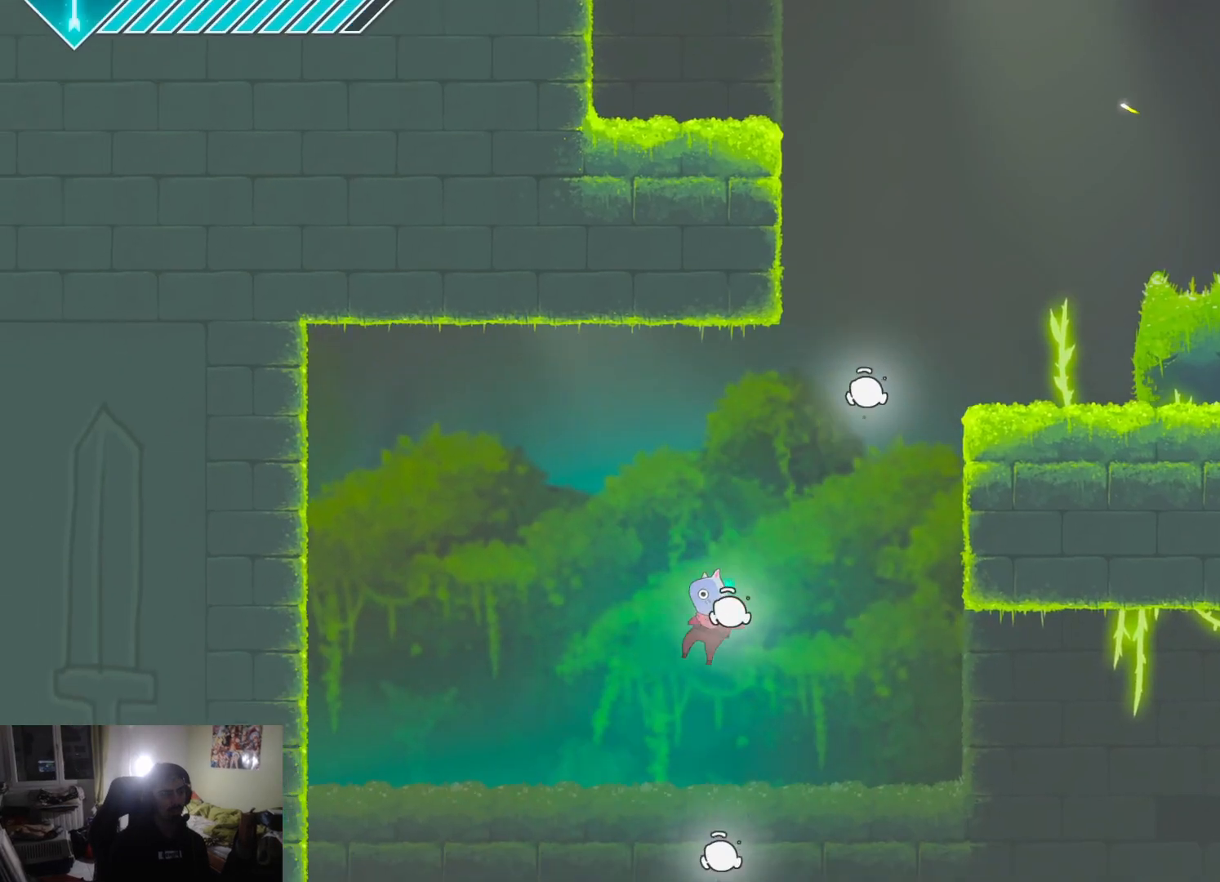
{"buttons": [], "left_stick": "down-left", "right_stick": "center", "events": [[300, "left_stick", "down-left"]]}
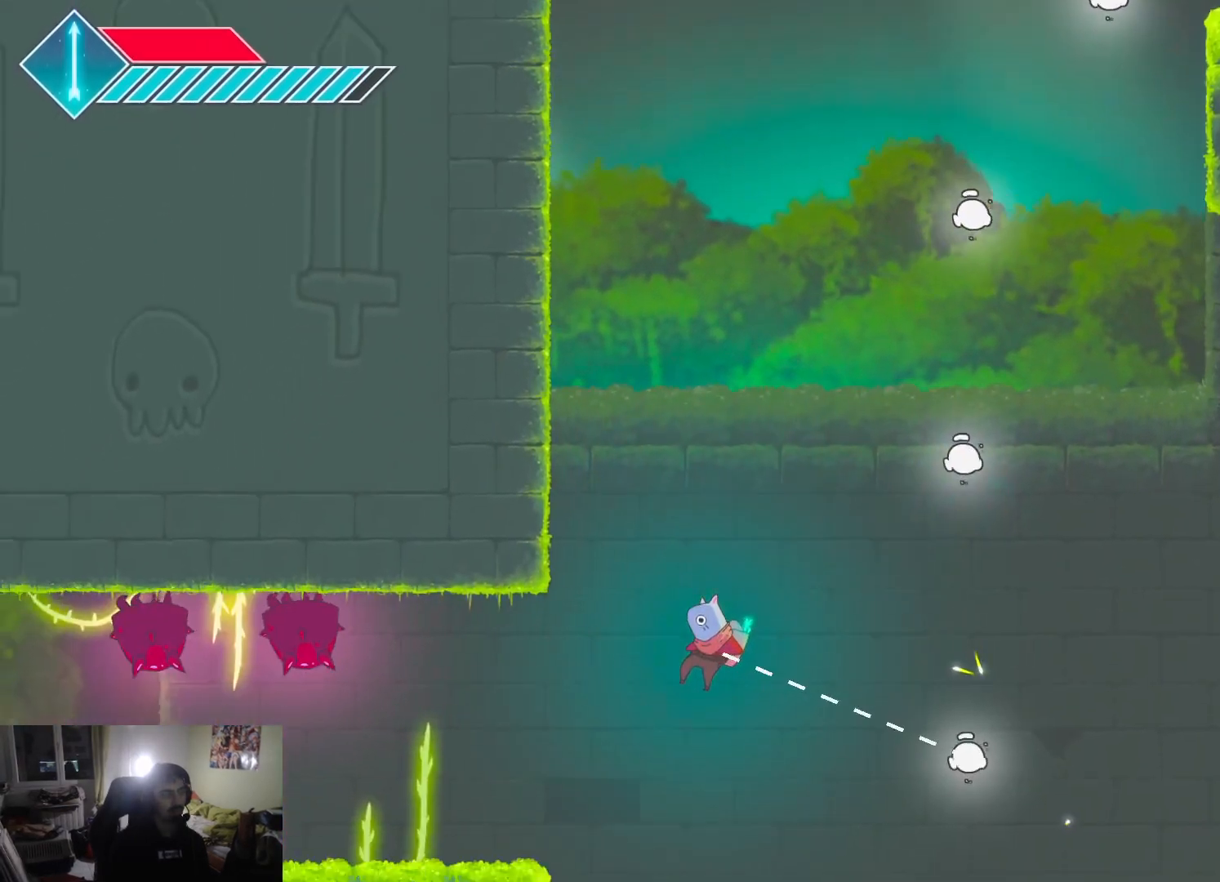
{"buttons": ["SQUARE"], "left_stick": "down-left", "right_stick": "center", "events": [[400, "SQUARE", "down"]]}
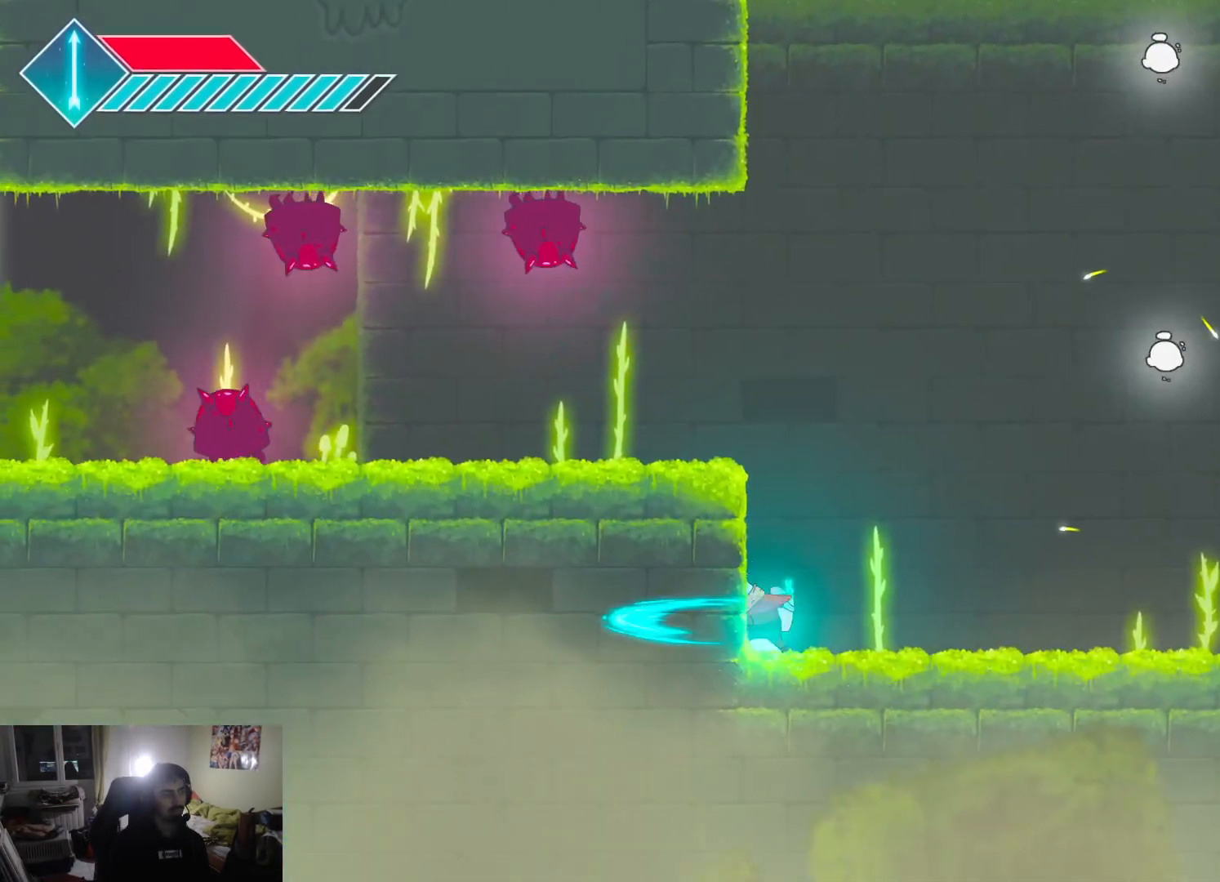
{"buttons": ["CROSS"], "left_stick": "center", "right_stick": "center", "events": [[17, "CROSS", "down"], [67, "SQUARE", "up"], [133, "left_stick", "up-left"], [283, "CROSS", "up"], [300, "left_stick", "up-right"], [383, "CROSS", "down"], [417, "left_stick", "center"]]}
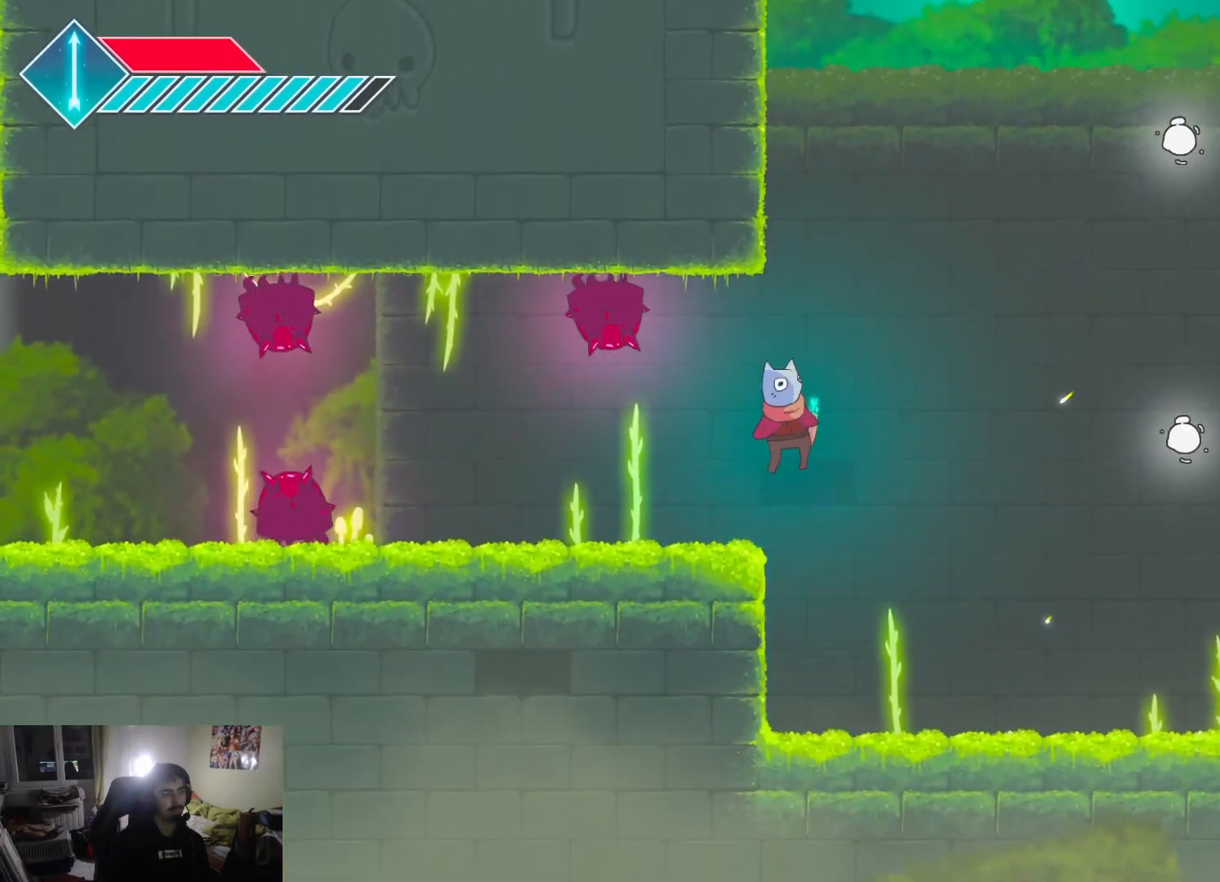
{"buttons": ["SQUARE"], "left_stick": "down-left", "right_stick": "center", "events": [[33, "left_stick", "left"], [50, "CROSS", "up"], [150, "SQUARE", "down"], [233, "SQUARE", "up"], [267, "left_stick", "down-left"], [300, "SQUARE", "down"], [400, "SQUARE", "up"], [467, "SQUARE", "down"]]}
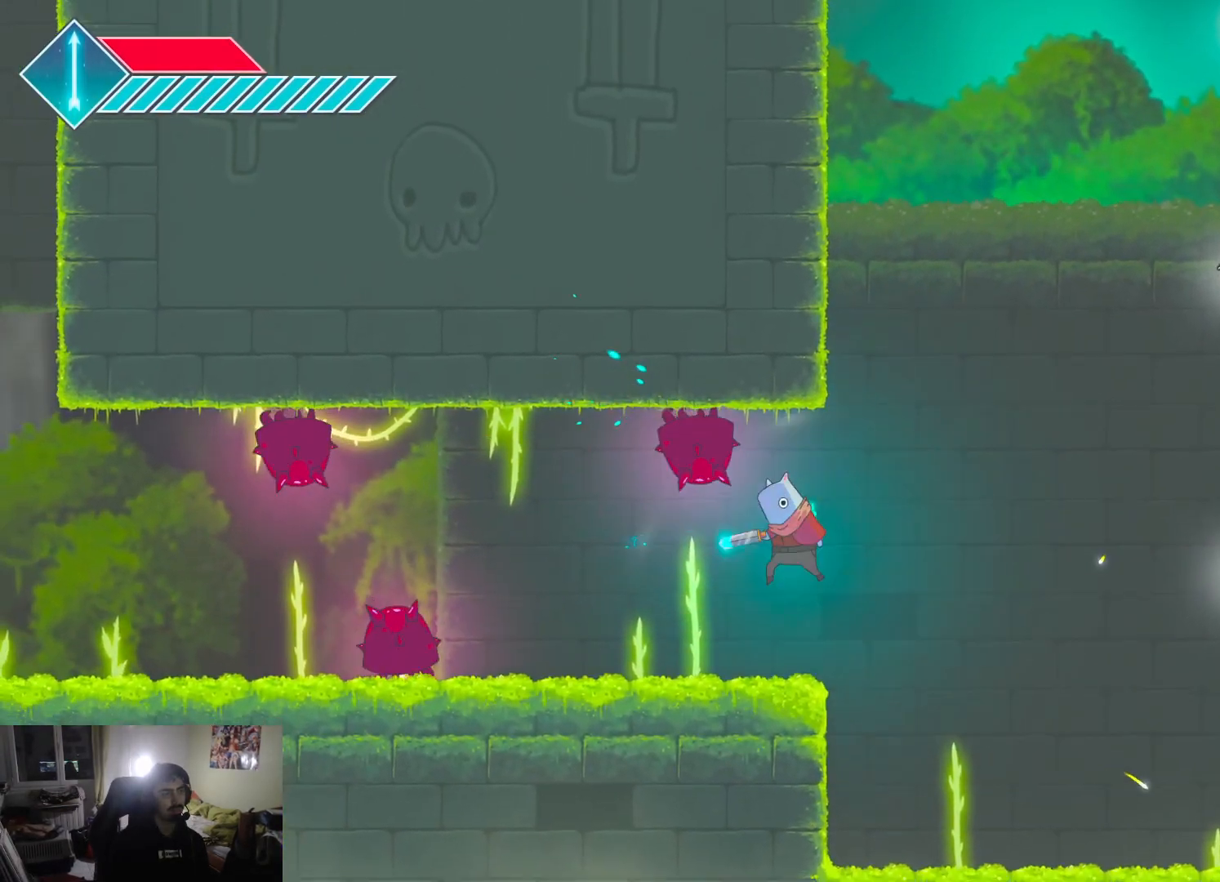
{"buttons": [], "left_stick": "left", "right_stick": "center", "events": [[33, "left_stick", "center"], [50, "SQUARE", "up"], [117, "SQUARE", "down"], [200, "left_stick", "left"], [217, "SQUARE", "up"], [283, "SQUARE", "down"], [433, "SQUARE", "up"]]}
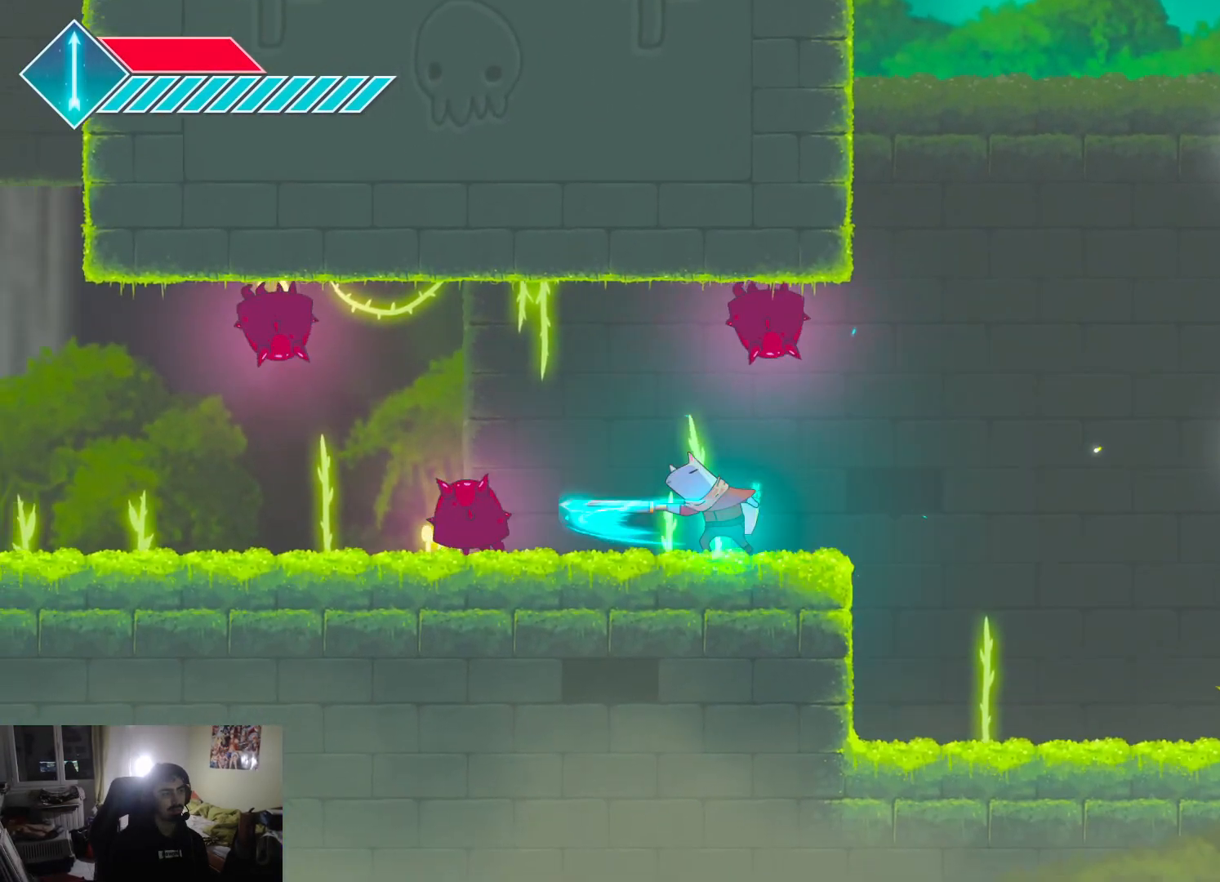
{"buttons": [], "left_stick": "center", "right_stick": "center", "events": [[33, "SQUARE", "down"], [150, "SQUARE", "up"], [183, "SQUARE", "down"], [183, "left_stick", "center"], [300, "SQUARE", "up"], [367, "SQUARE", "down"], [483, "SQUARE", "up"]]}
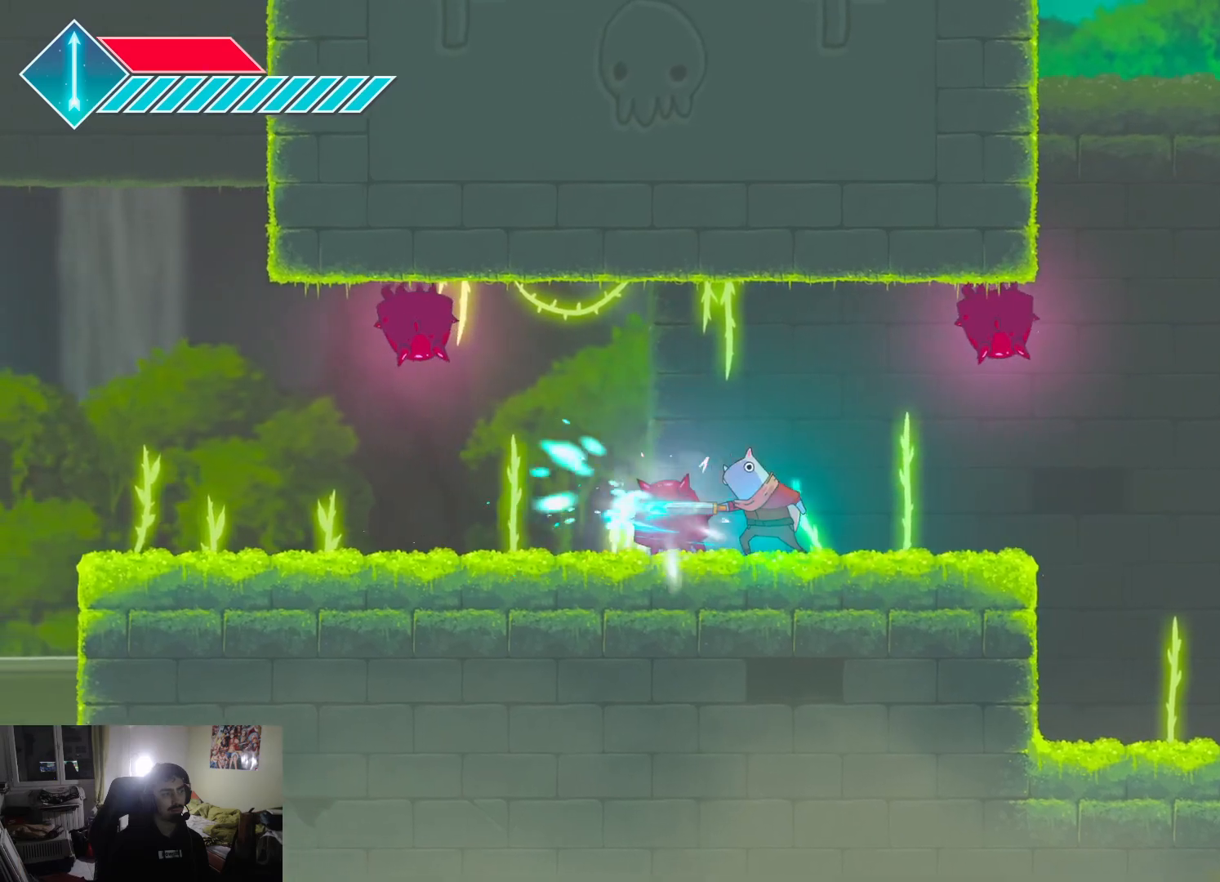
{"buttons": [], "left_stick": "up-right", "right_stick": "center", "events": [[33, "SQUARE", "down"], [167, "SQUARE", "up"], [200, "left_stick", "right"], [250, "SQUARE", "down"], [350, "left_stick", "up-right"], [383, "SQUARE", "up"]]}
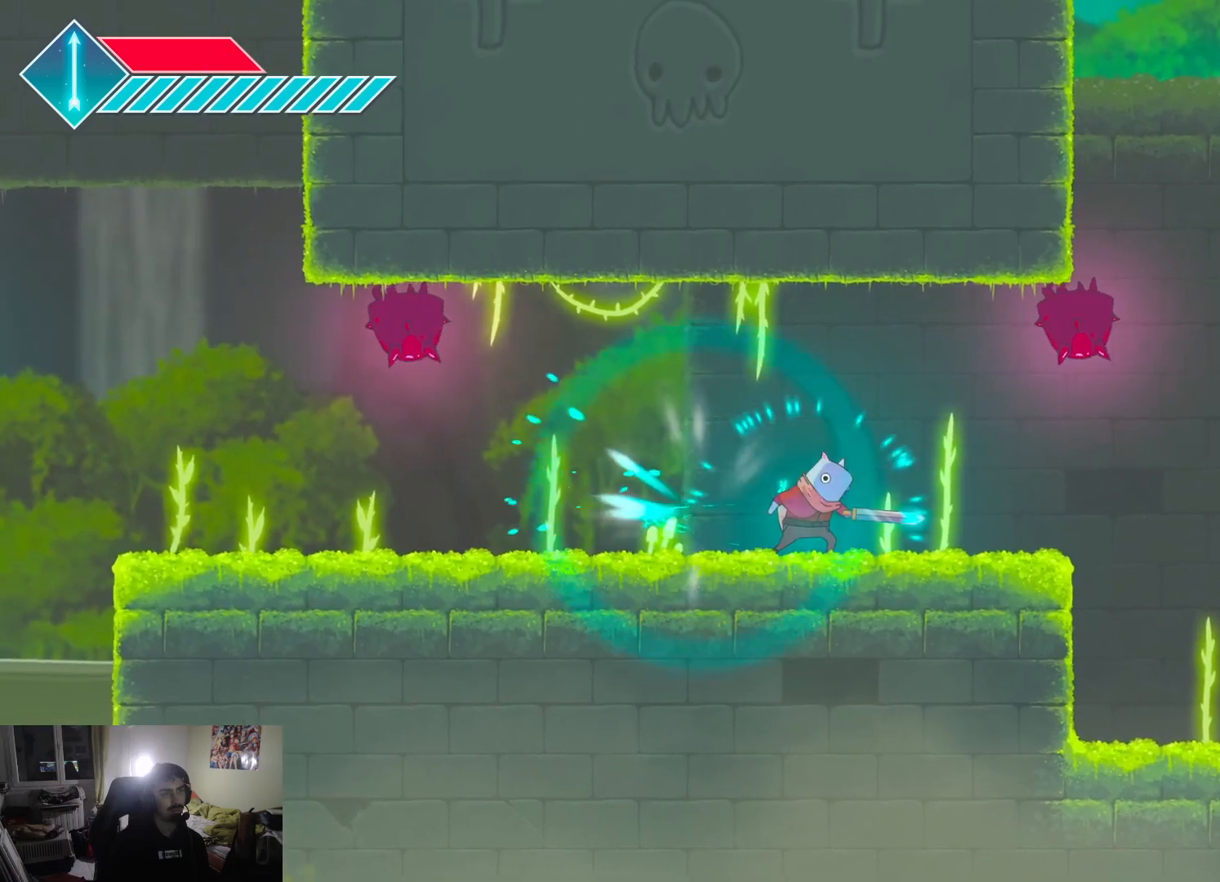
{"buttons": ["SQUARE"], "left_stick": "up-right", "right_stick": "center", "events": [[233, "CROSS", "down"], [233, "SQUARE", "down"], [267, "SQUARE", "up"], [417, "CROSS", "up"], [483, "SQUARE", "down"]]}
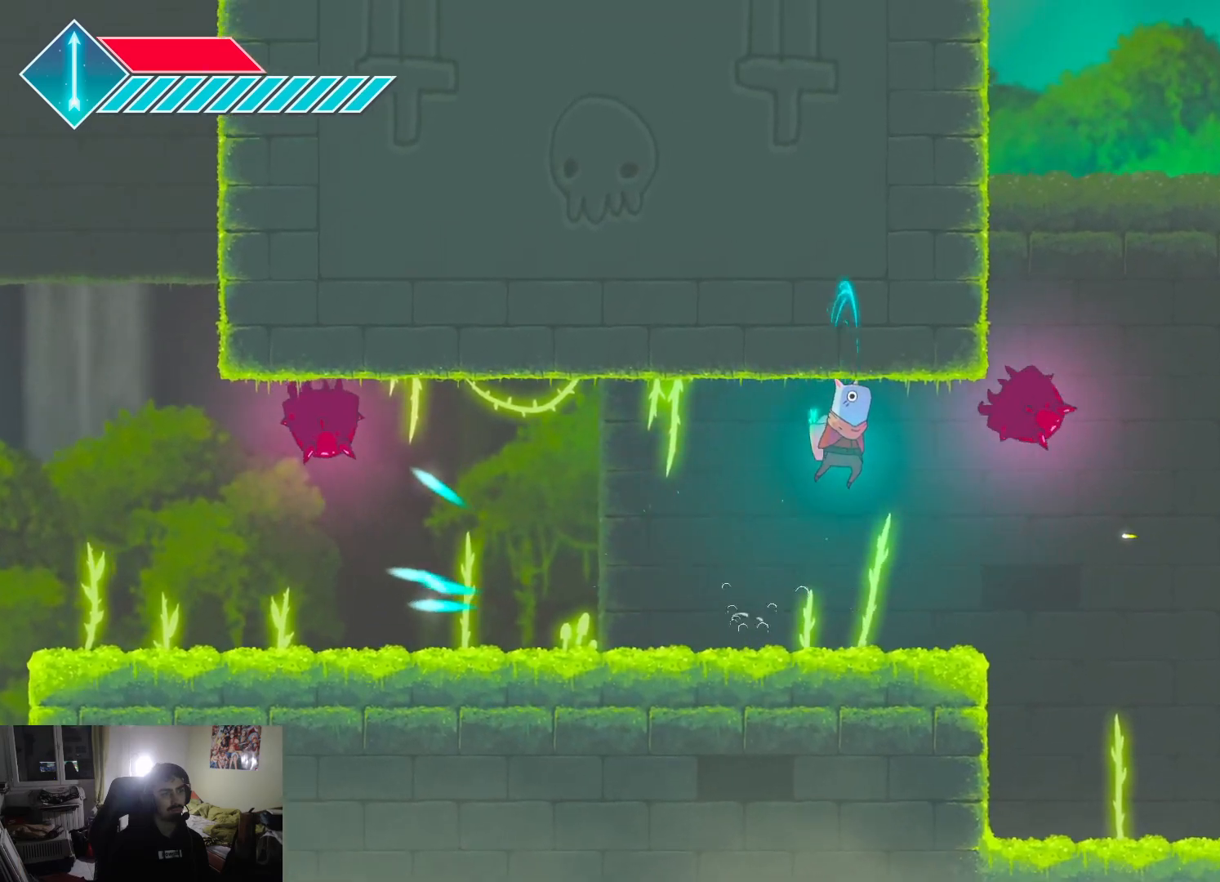
{"buttons": ["SQUARE"], "left_stick": "left", "right_stick": "center", "events": [[83, "SQUARE", "up"], [117, "left_stick", "center"], [150, "SQUARE", "down"], [183, "left_stick", "left"], [233, "SQUARE", "up"], [300, "SQUARE", "down"], [400, "SQUARE", "up"], [450, "SQUARE", "down"]]}
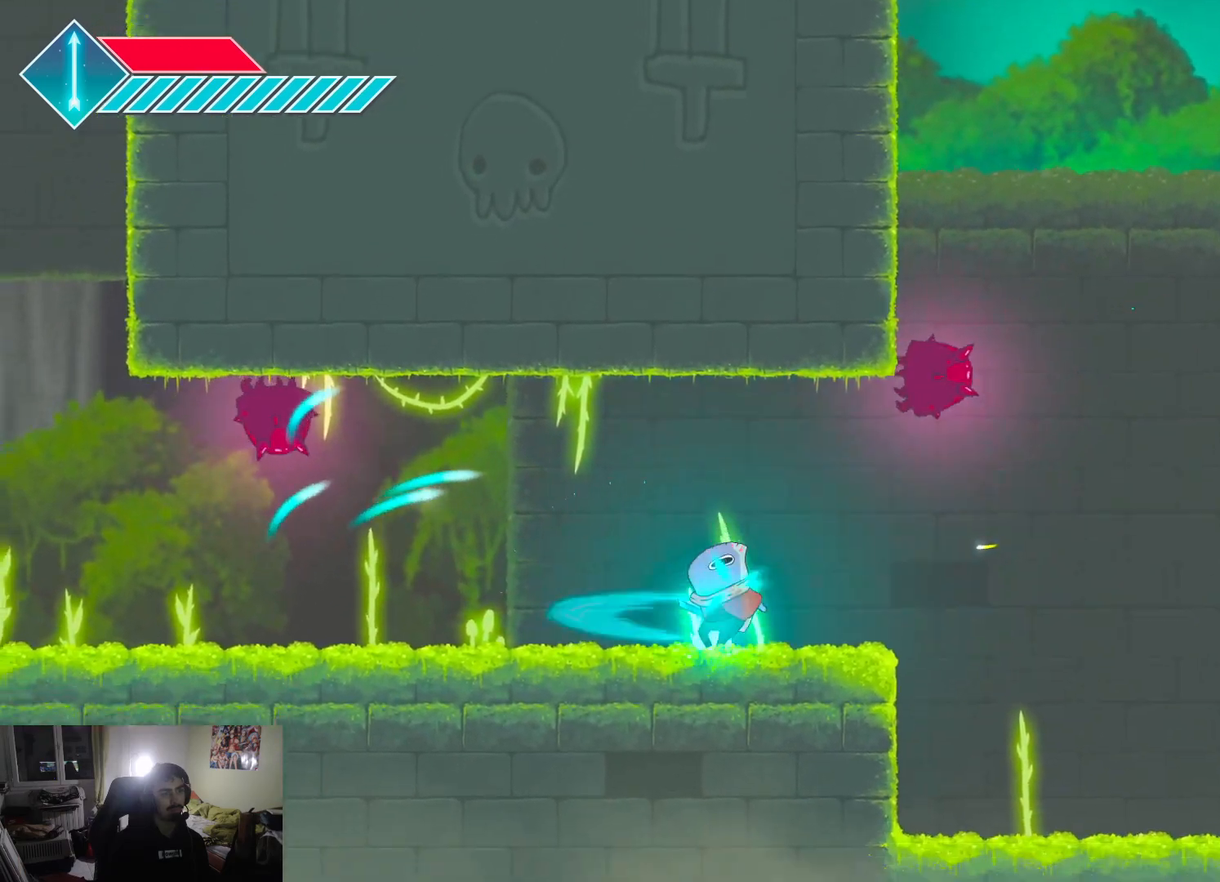
{"buttons": [], "left_stick": "left", "right_stick": "center", "events": [[100, "SQUARE", "up"], [217, "left_stick", "up-left"], [267, "CROSS", "down"], [383, "left_stick", "left"], [400, "CROSS", "up"]]}
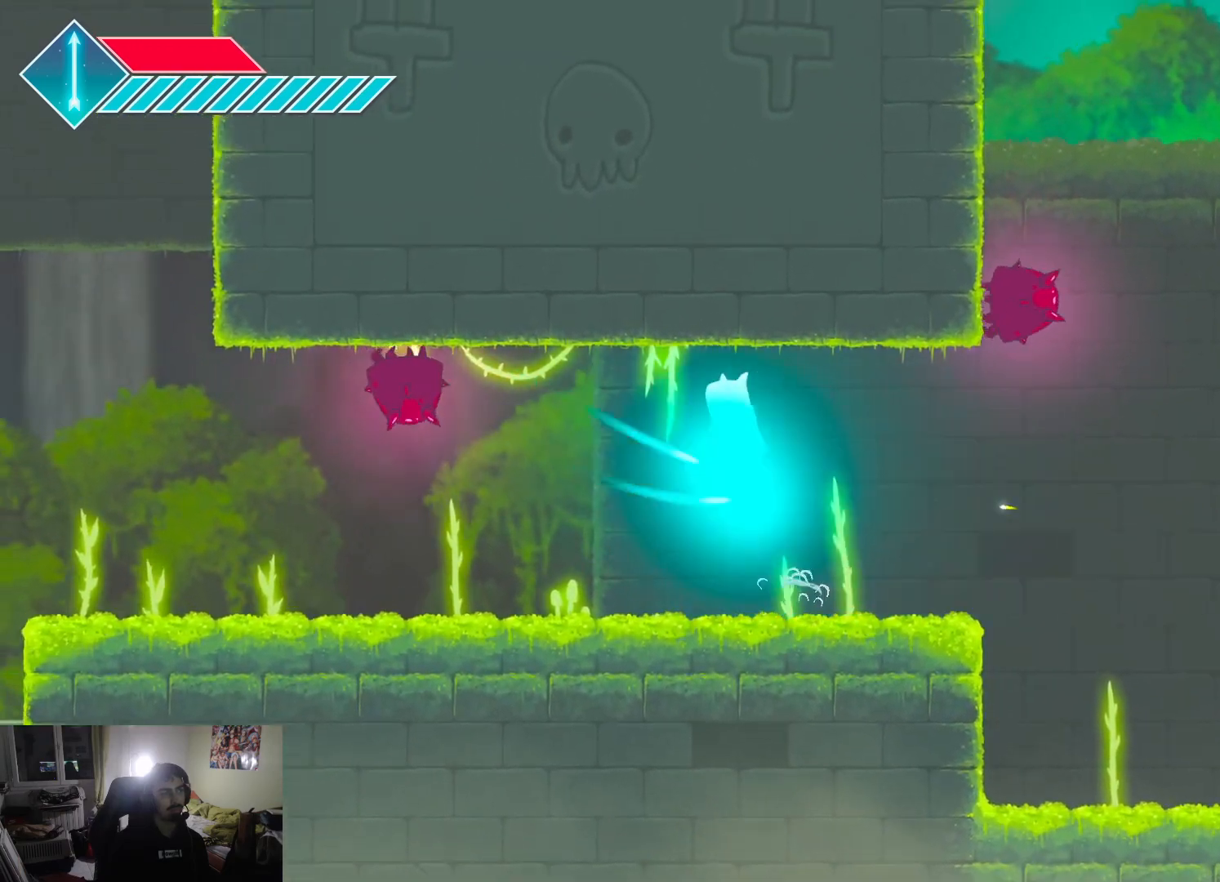
{"buttons": [], "left_stick": "center", "right_stick": "center", "events": [[33, "SQUARE", "down"], [150, "SQUARE", "up"], [233, "SQUARE", "down"], [300, "left_stick", "center"], [317, "SQUARE", "up"], [383, "SQUARE", "down"], [483, "SQUARE", "up"]]}
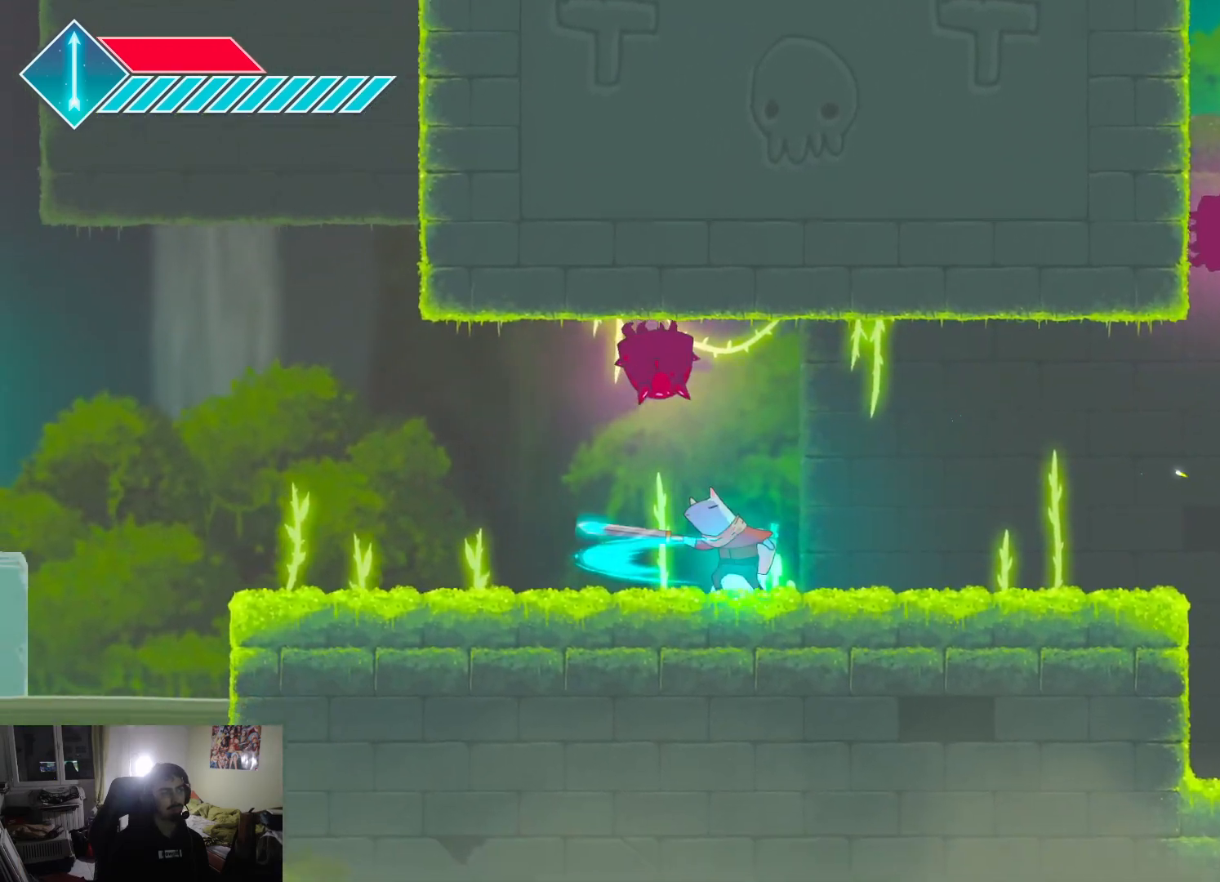
{"buttons": [], "left_stick": "up", "right_stick": "center", "events": [[67, "SQUARE", "down"], [83, "left_stick", "up-right"], [150, "SQUARE", "up"], [233, "SQUARE", "down"], [250, "left_stick", "center"], [317, "SQUARE", "up"], [383, "left_stick", "up"], [417, "SQUARE", "down"], [467, "SQUARE", "up"]]}
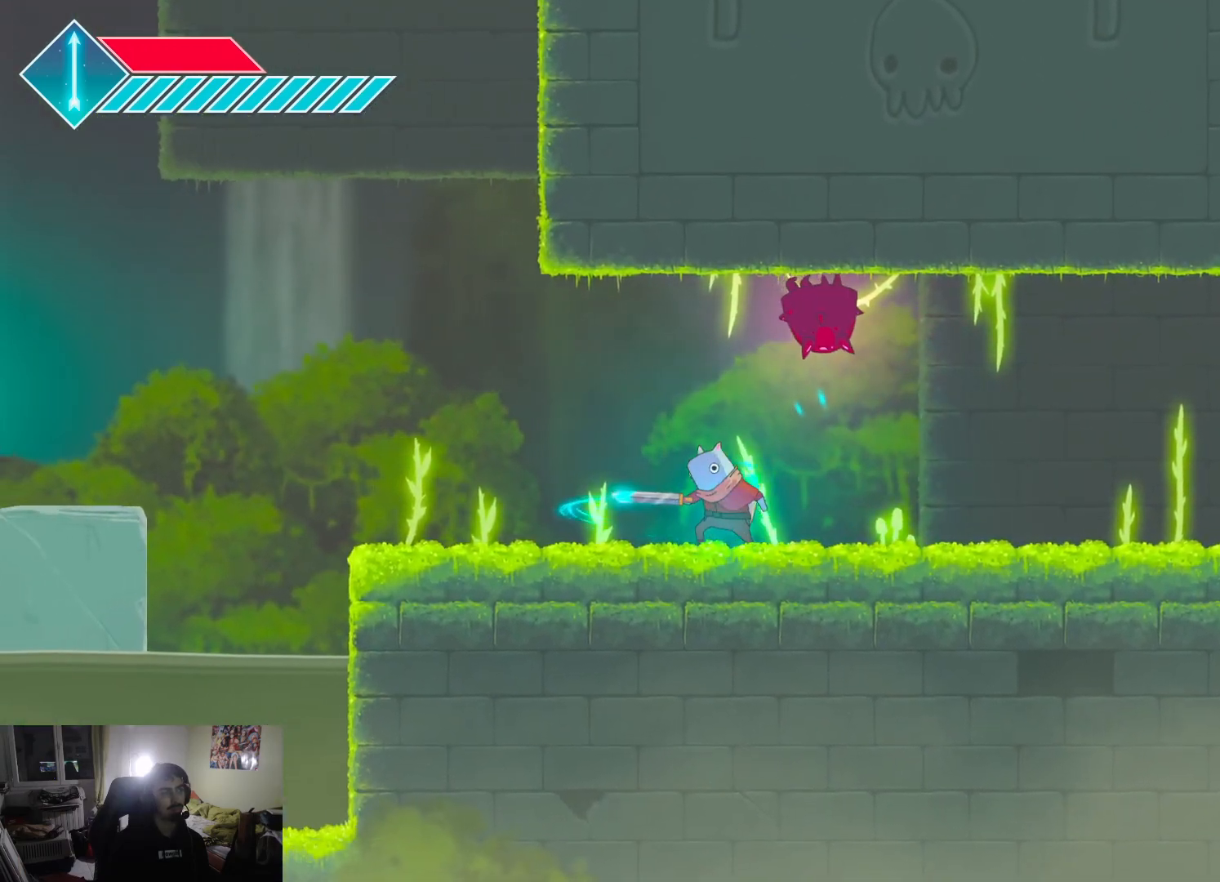
{"buttons": [], "left_stick": "up-right", "right_stick": "center", "events": [[50, "SQUARE", "down"], [50, "left_stick", "up-right"], [133, "SQUARE", "up"], [217, "SQUARE", "down"], [283, "SQUARE", "up"], [383, "SQUARE", "down"], [467, "SQUARE", "up"]]}
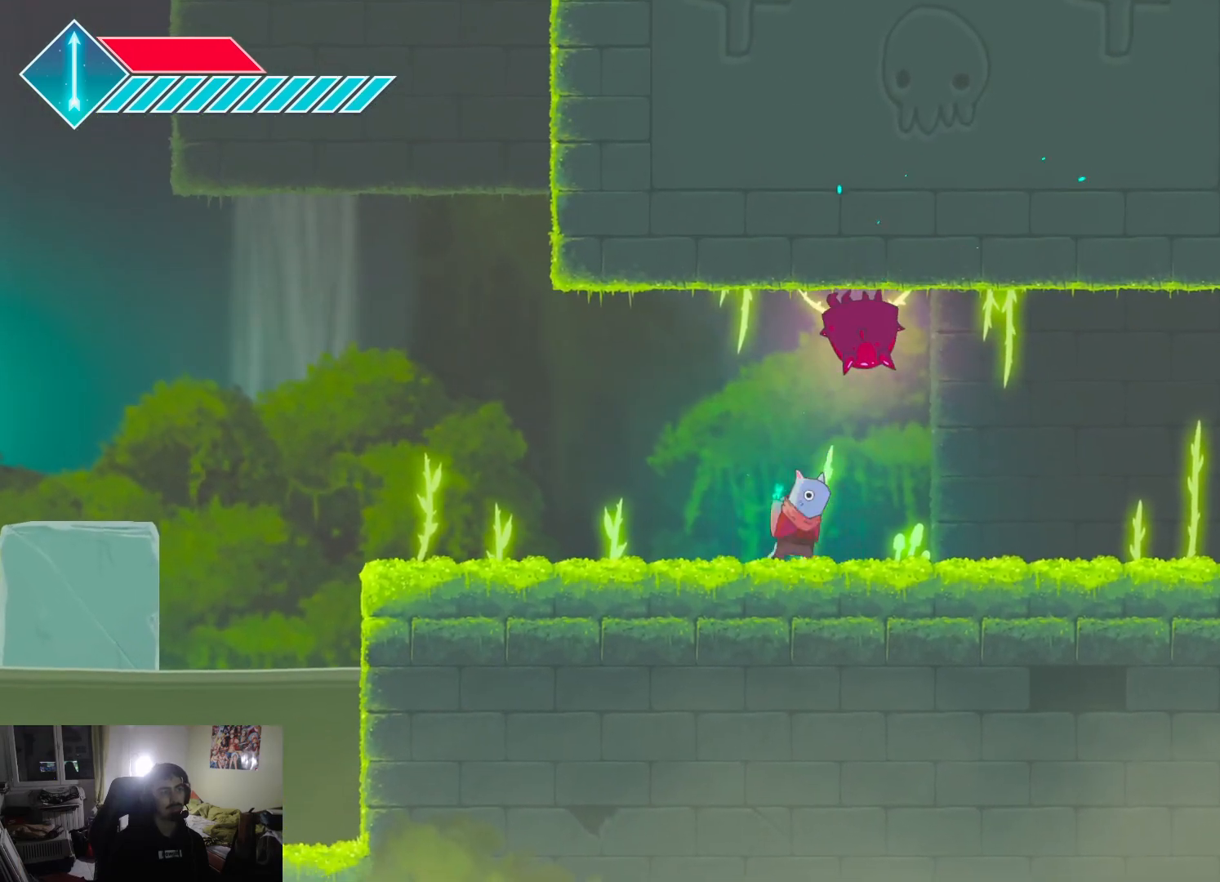
{"buttons": [], "left_stick": "up-right", "right_stick": "center", "events": [[33, "SQUARE", "down"], [100, "SQUARE", "up"], [100, "left_stick", "up"], [183, "SQUARE", "down"], [267, "SQUARE", "up"], [283, "left_stick", "up-right"], [350, "SQUARE", "down"], [433, "SQUARE", "up"]]}
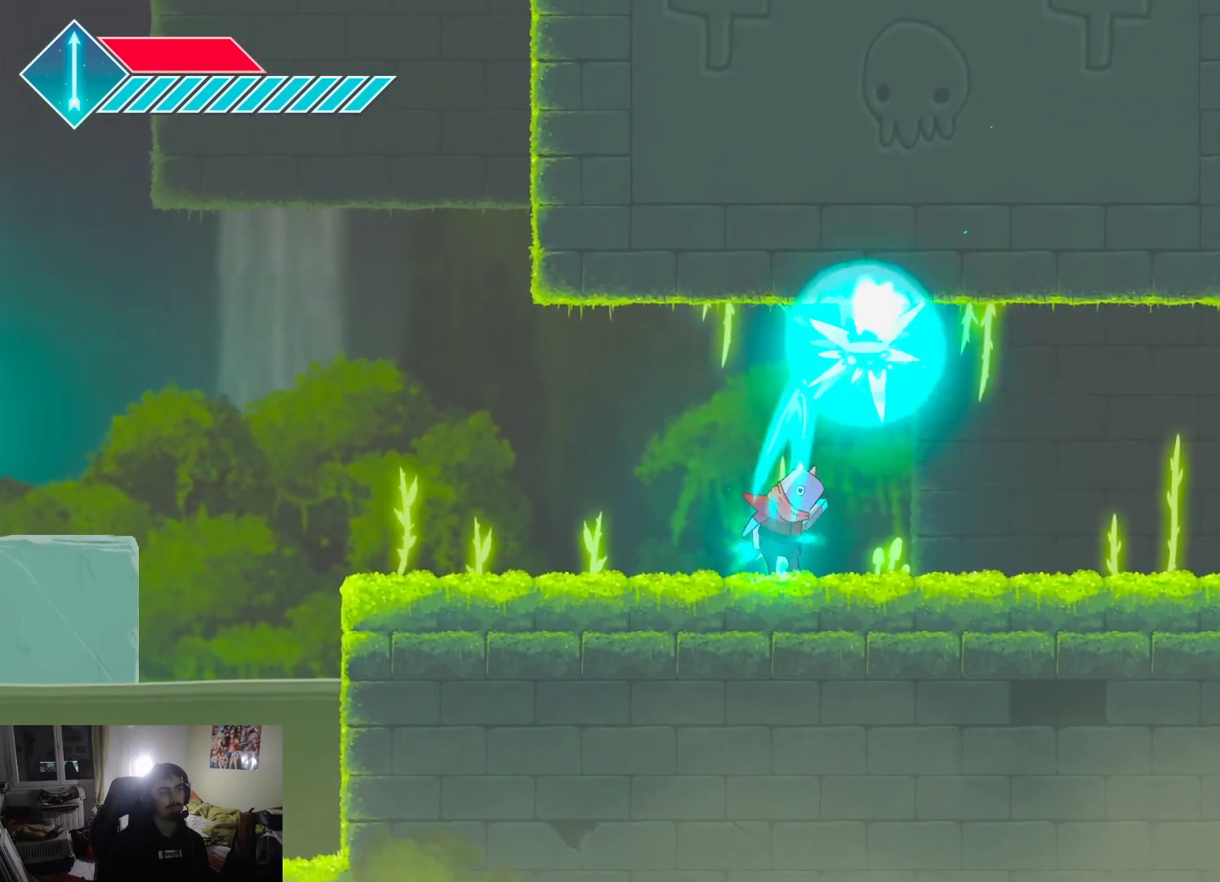
{"buttons": [], "left_stick": "left", "right_stick": "center", "events": [[17, "SQUARE", "down"], [67, "left_stick", "up-left"], [83, "SQUARE", "up"], [133, "left_stick", "left"]]}
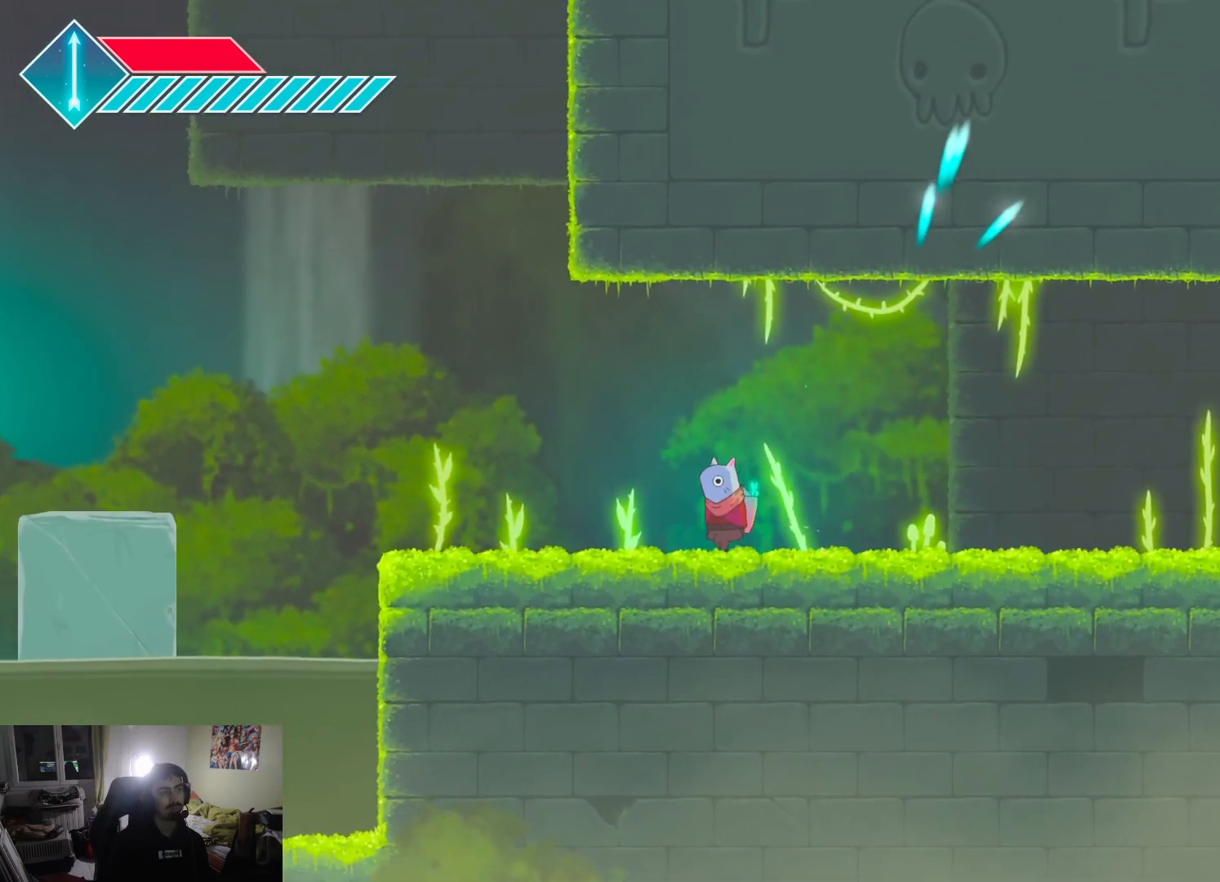
{"buttons": ["CROSS"], "left_stick": "left", "right_stick": "center", "events": [[467, "CROSS", "down"]]}
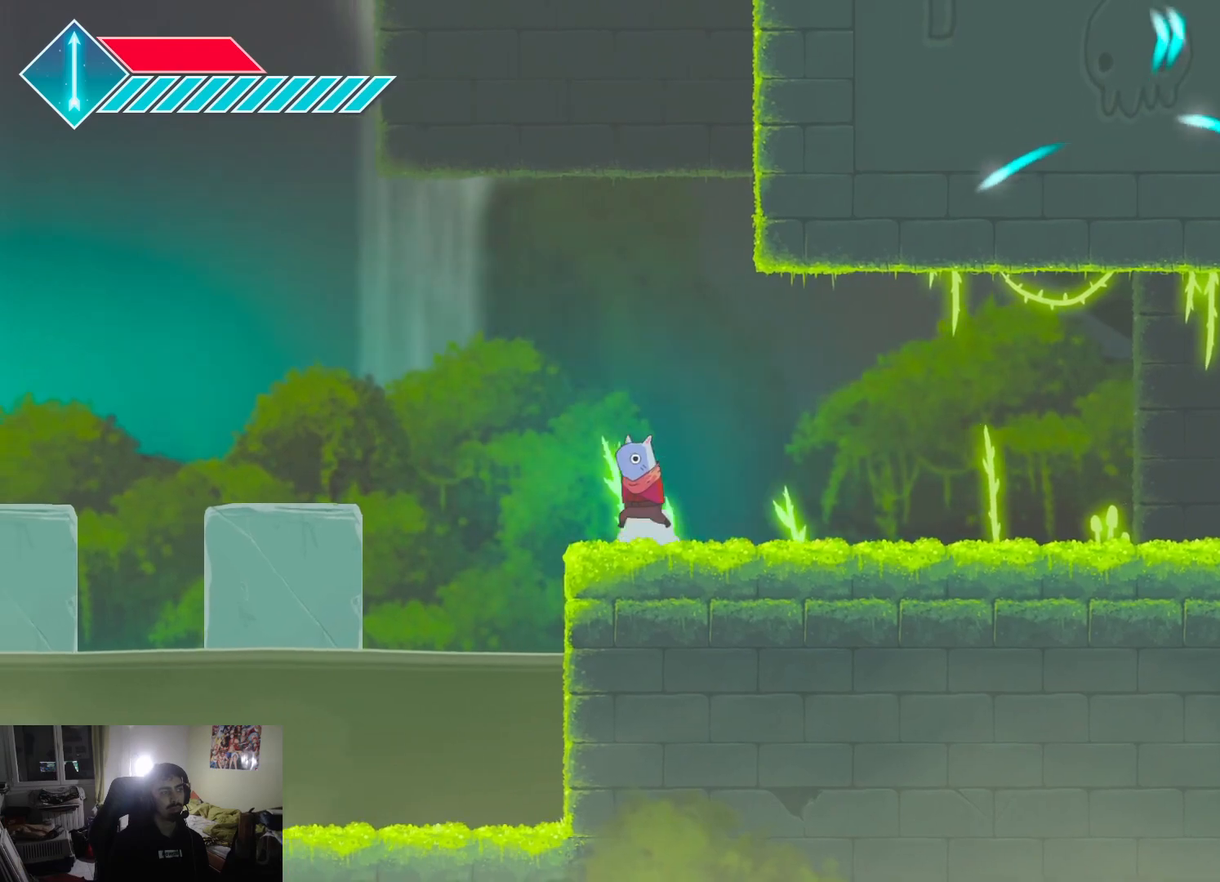
{"buttons": [], "left_stick": "center", "right_stick": "center", "events": [[200, "CROSS", "up"], [250, "left_stick", "right"], [383, "left_stick", "center"]]}